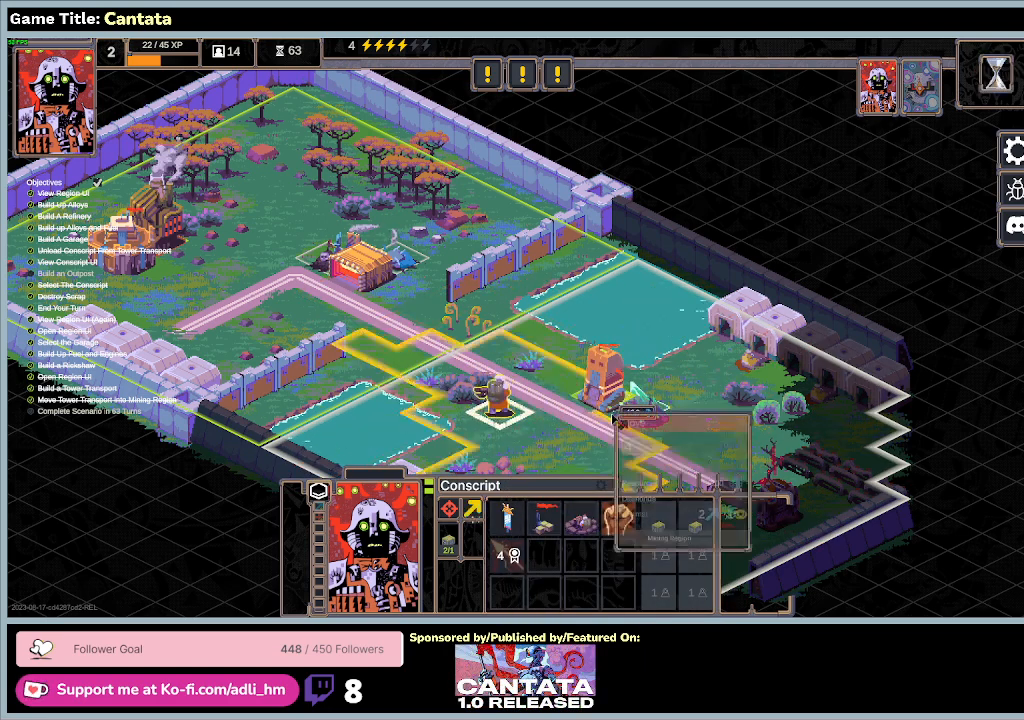
Gameplay with keyboard and mouse; each line is a JSON object with the keys and mouse buttons held at the frame after it. "events" lists presses ("down") and releases ("up") of "0", "1", "2", "3", "4", "5", "6", "7", "8", "9", "a", "alt", "b", "c", "caps_lock", "ctrl", "d", "down", "e", "escape", "f", "f1", "f2", "f3", "f4", "f5", "f6", "f7", "f8", "g", "h", "i", "j", "k", "l", "left", "m", "n", "o", "p", "q", "r", "return", "right", "s", "shift", "space", "t", "tab", "tilde", "u", "up", "v", "w", "x", "y", "z", "mouse_left", "mouse_wheel" and "mouse_right" between this image and that frame as [ms after this image, input, new state], when the widget could be followed in between. "mouse_left", "mouse_wheel", "mouse_right" = the "left", "wheel", "right" buttons of the "mouse" list. No other keys are recorded. "wheel" means that the mouse wheel is clicked or scrolled. Mouse movement is not recorded.
{"keys": [], "mouse": [], "events": []}
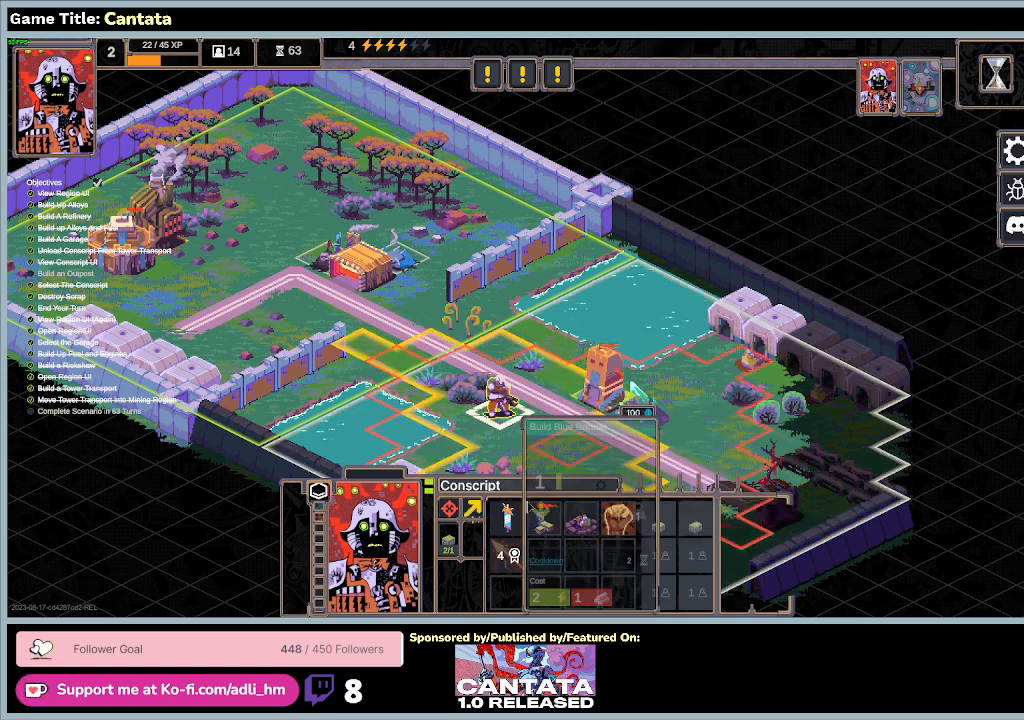
{"keys": [], "mouse": [], "events": []}
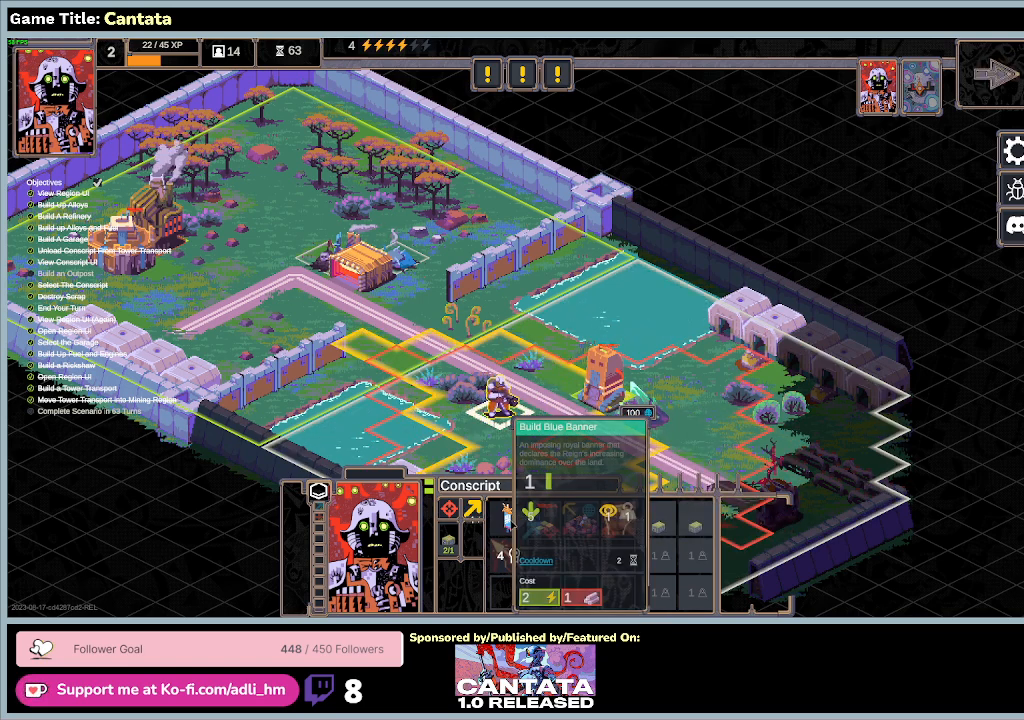
{"keys": [], "mouse": ["left"], "events": [[333, "mouse_left", "down"]]}
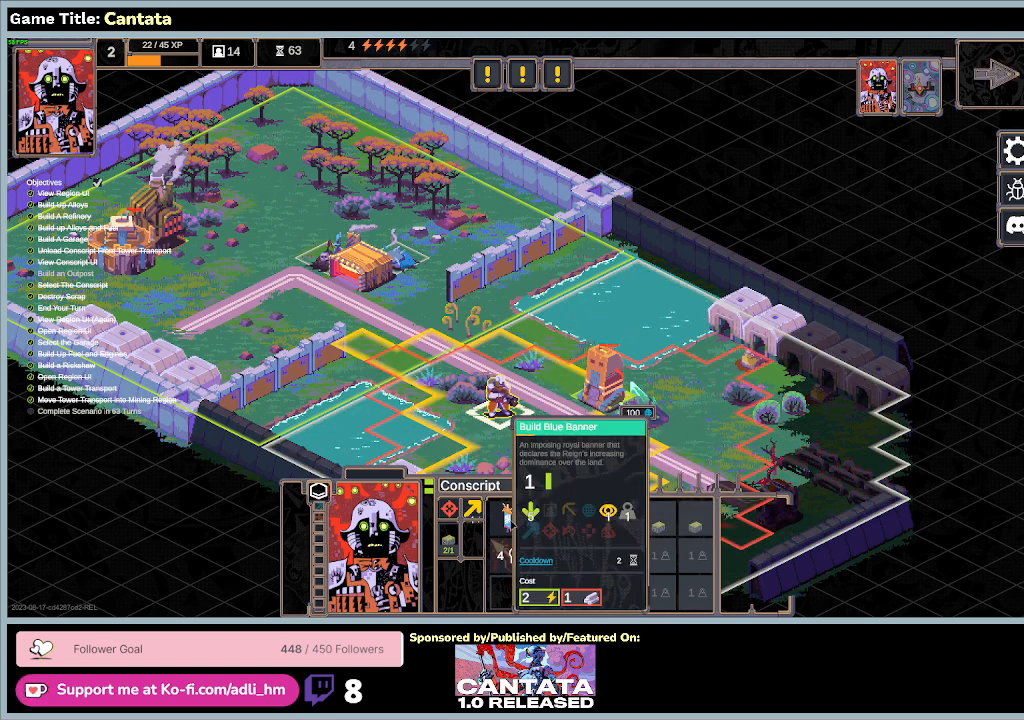
{"keys": [], "mouse": [], "events": [[133, "mouse_left", "up"]]}
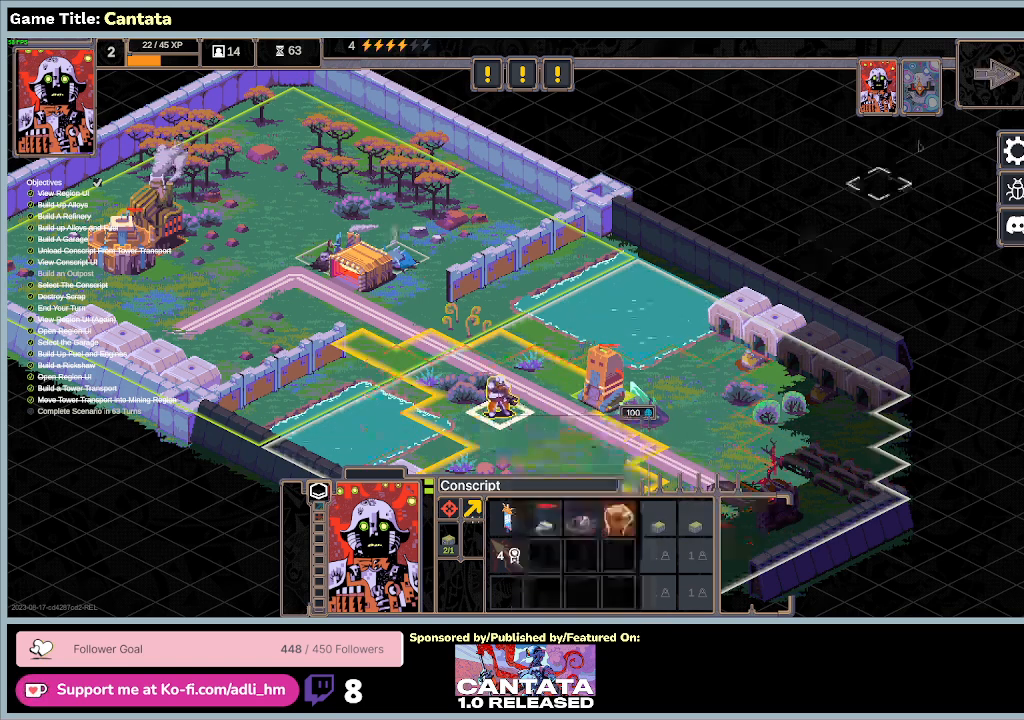
{"keys": [], "mouse": ["left"], "events": [[433, "mouse_left", "down"]]}
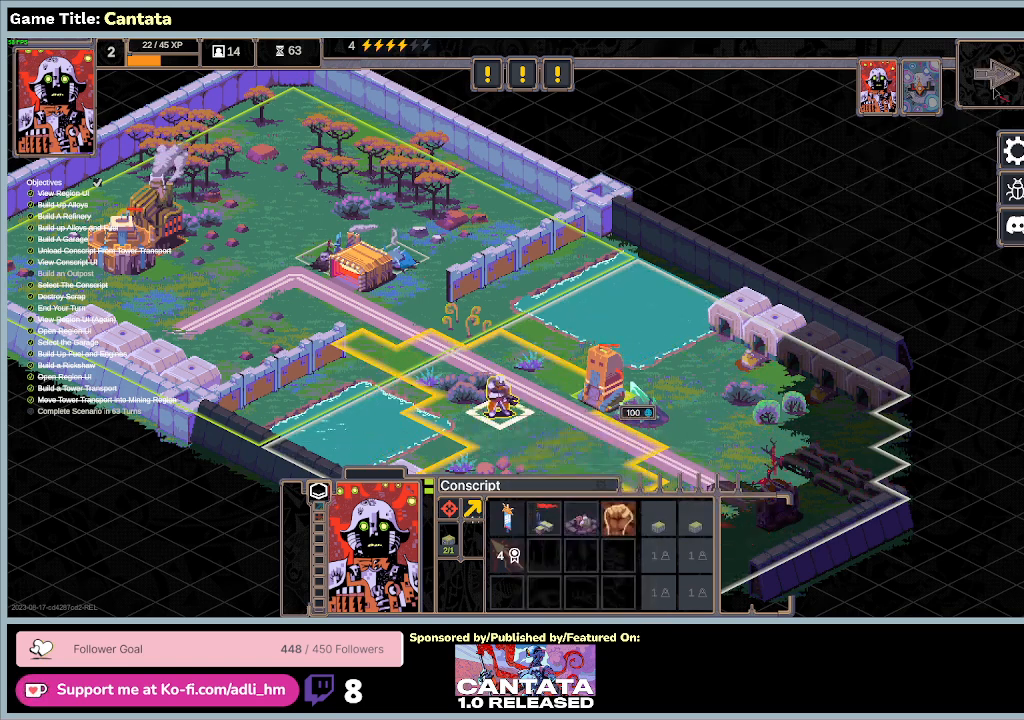
{"keys": [], "mouse": [], "events": [[200, "mouse_left", "up"]]}
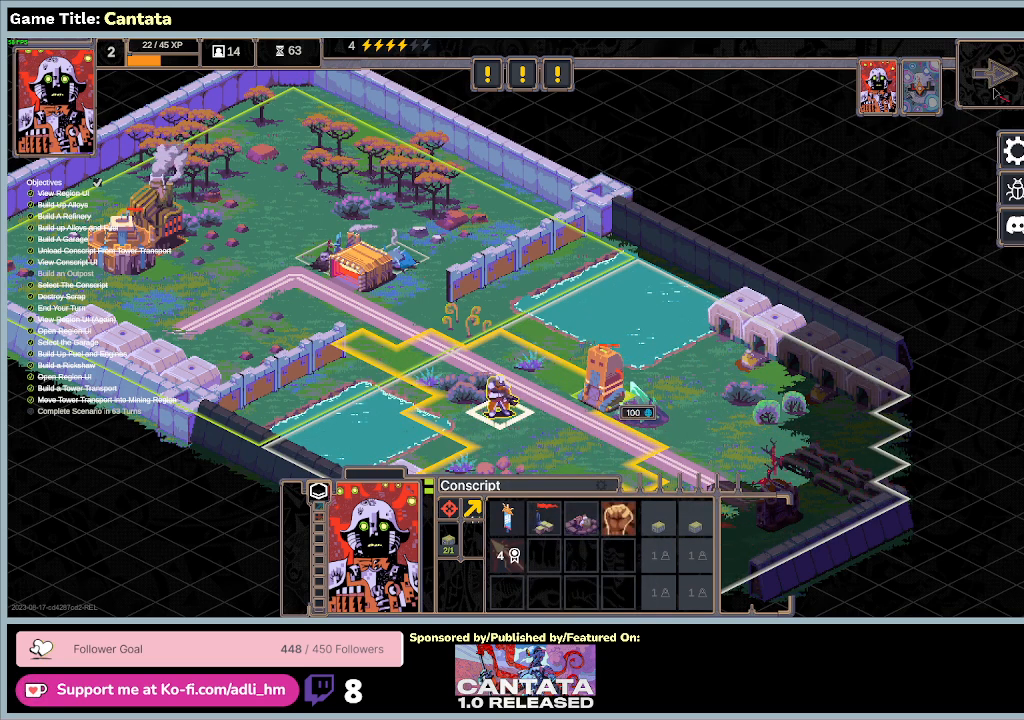
{"keys": [], "mouse": ["left"], "events": [[367, "mouse_left", "down"]]}
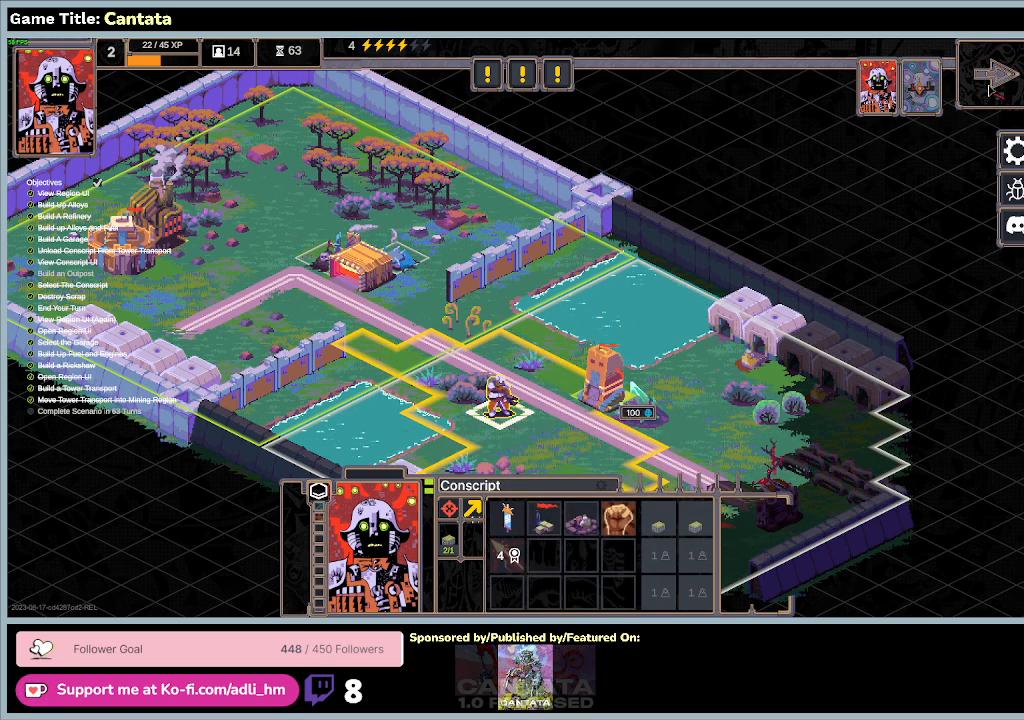
{"keys": [], "mouse": ["left"], "events": []}
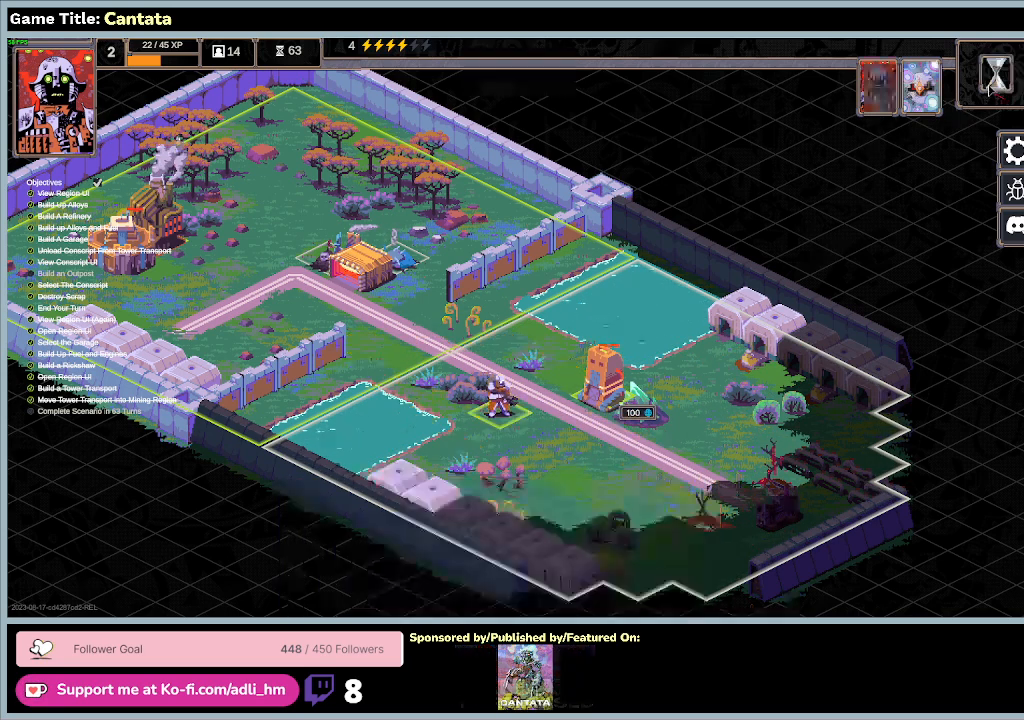
{"keys": [], "mouse": [], "events": [[400, "mouse_left", "up"]]}
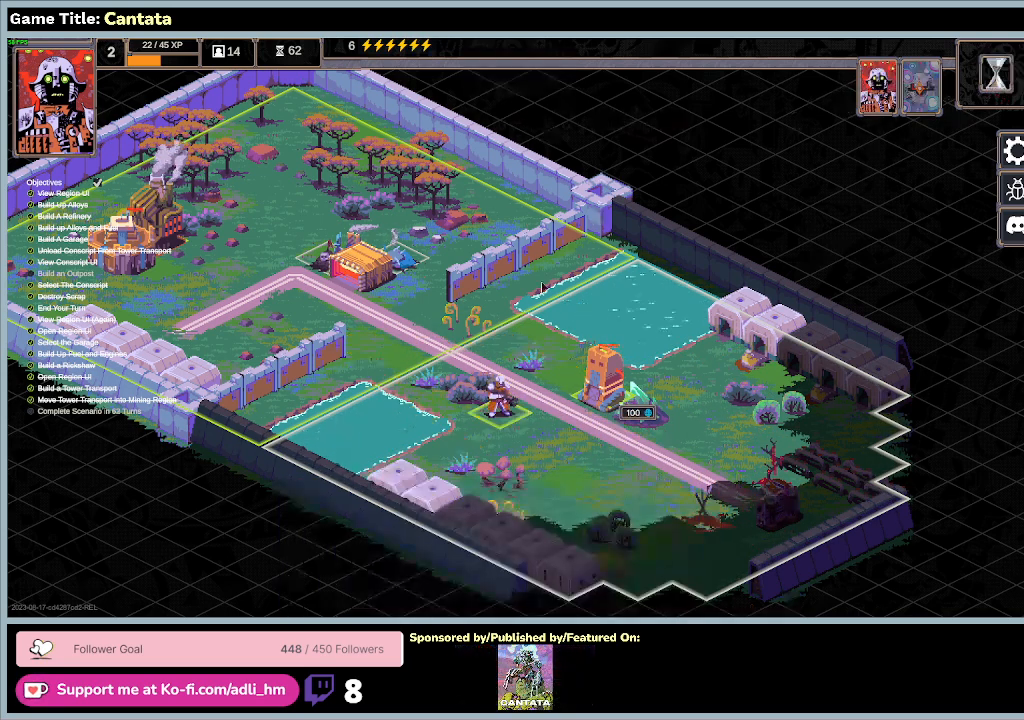
{"keys": [], "mouse": [], "events": []}
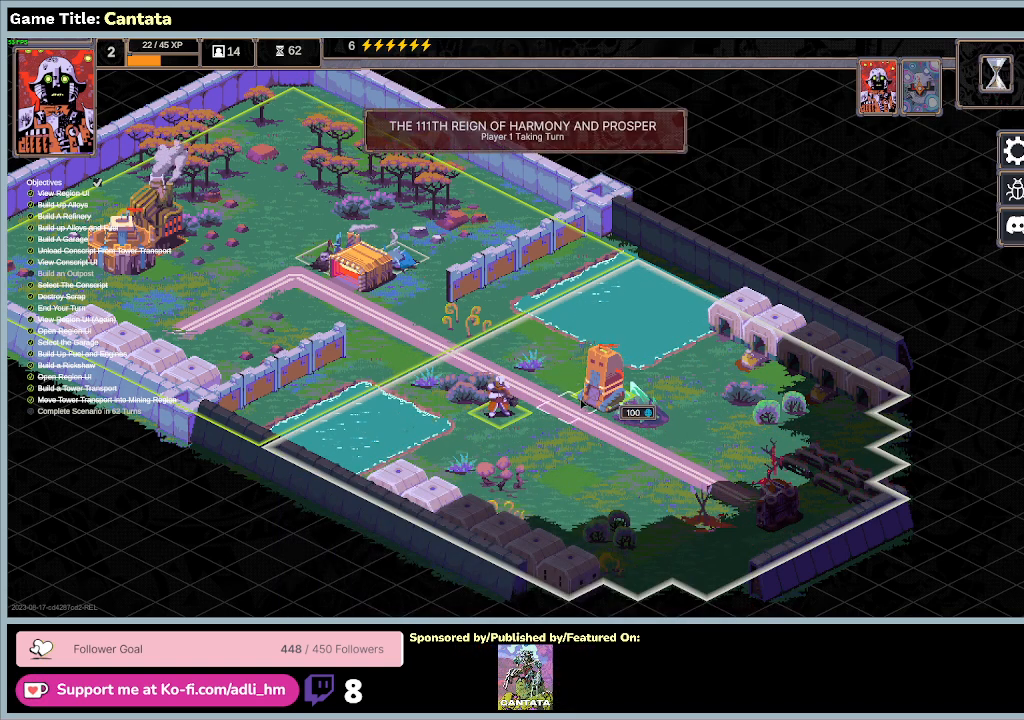
{"keys": [], "mouse": [], "events": []}
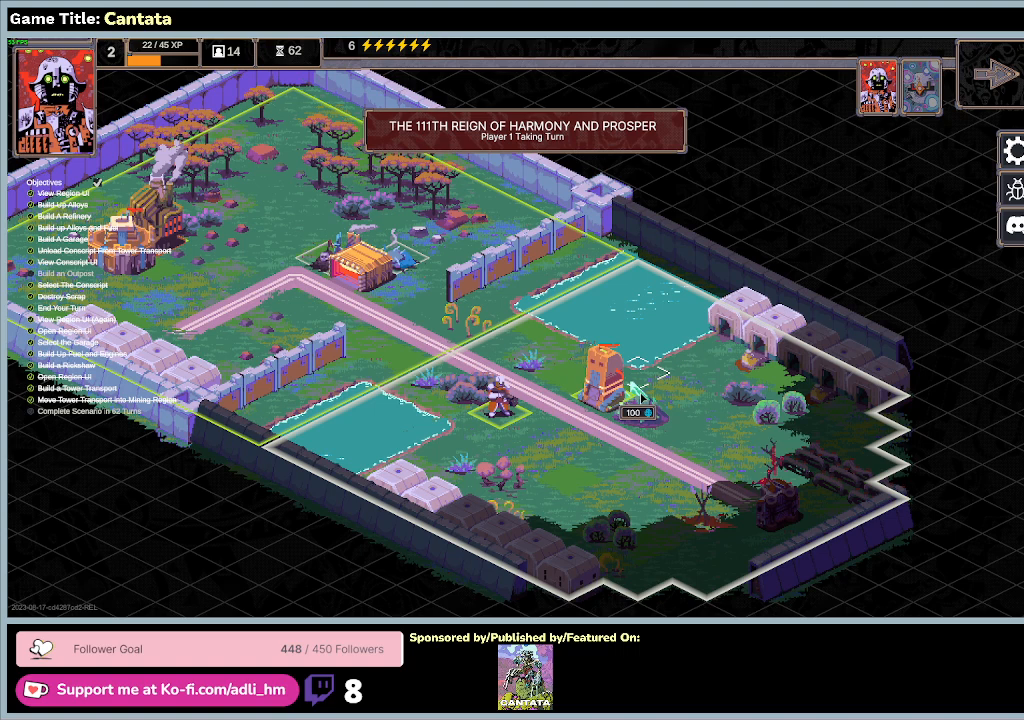
{"keys": [], "mouse": [], "events": []}
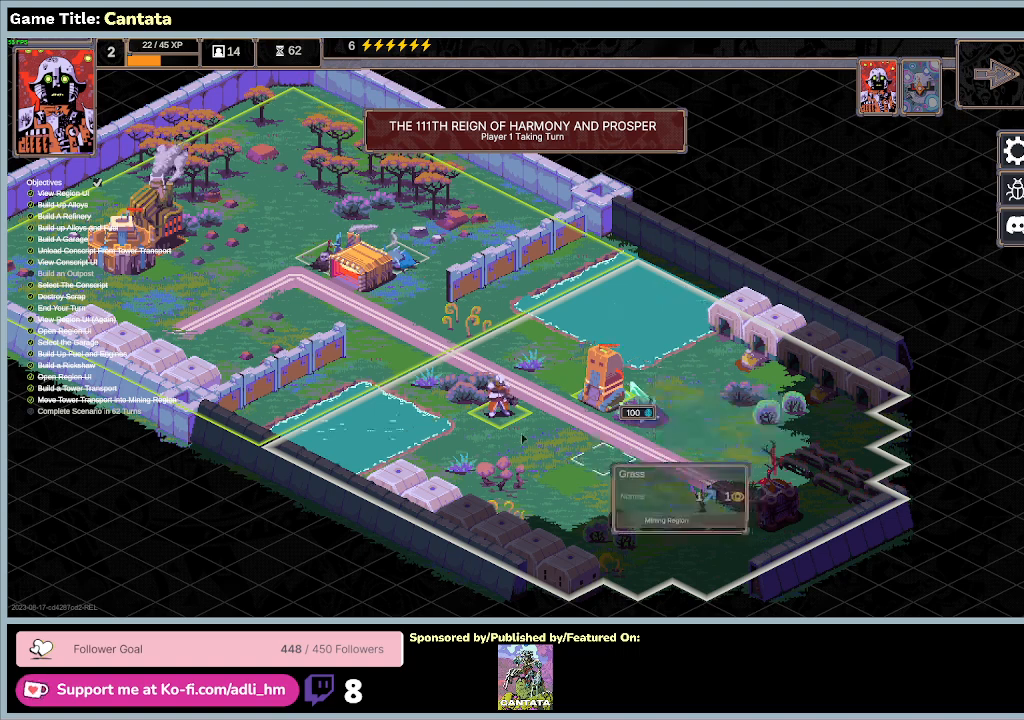
{"keys": [], "mouse": [], "events": []}
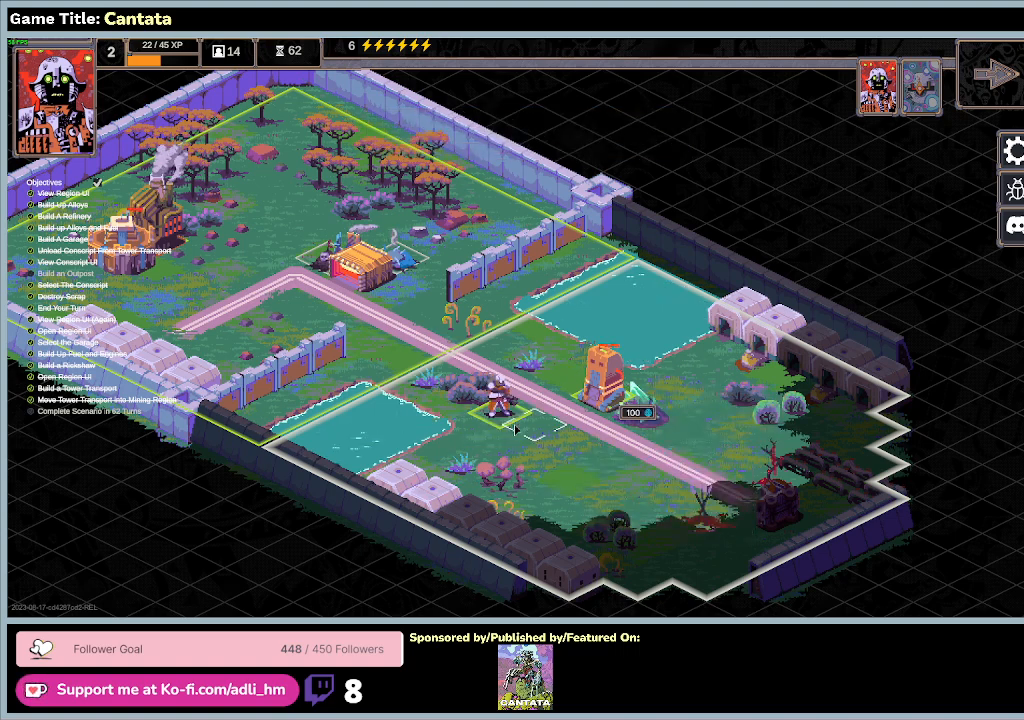
{"keys": [], "mouse": [], "events": []}
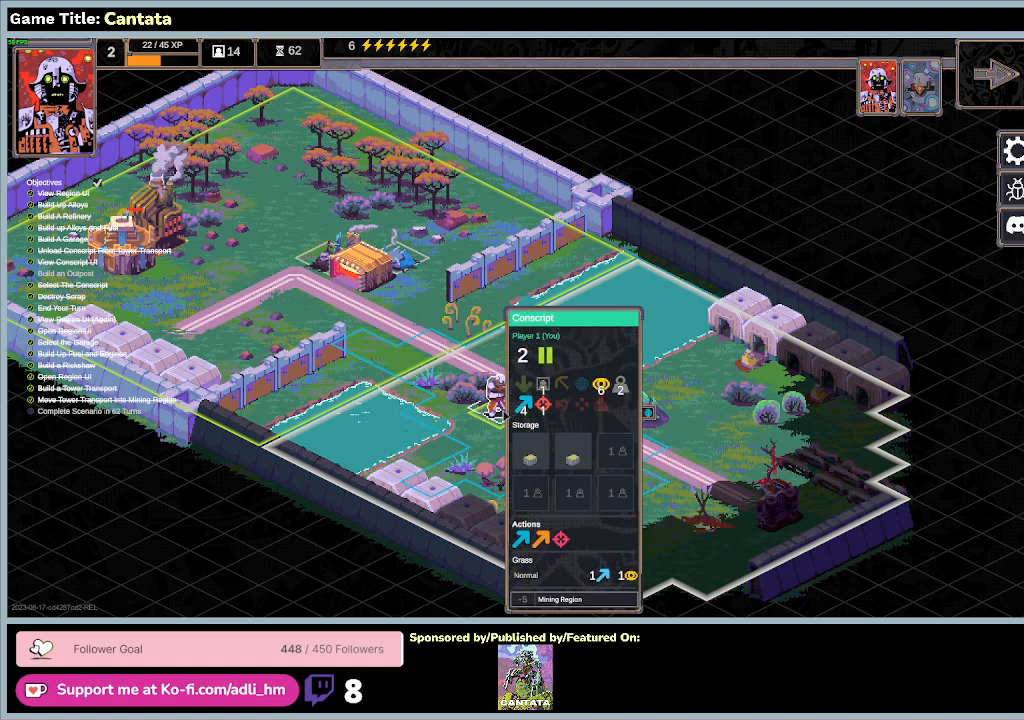
{"keys": [], "mouse": ["left"], "events": [[400, "mouse_left", "down"]]}
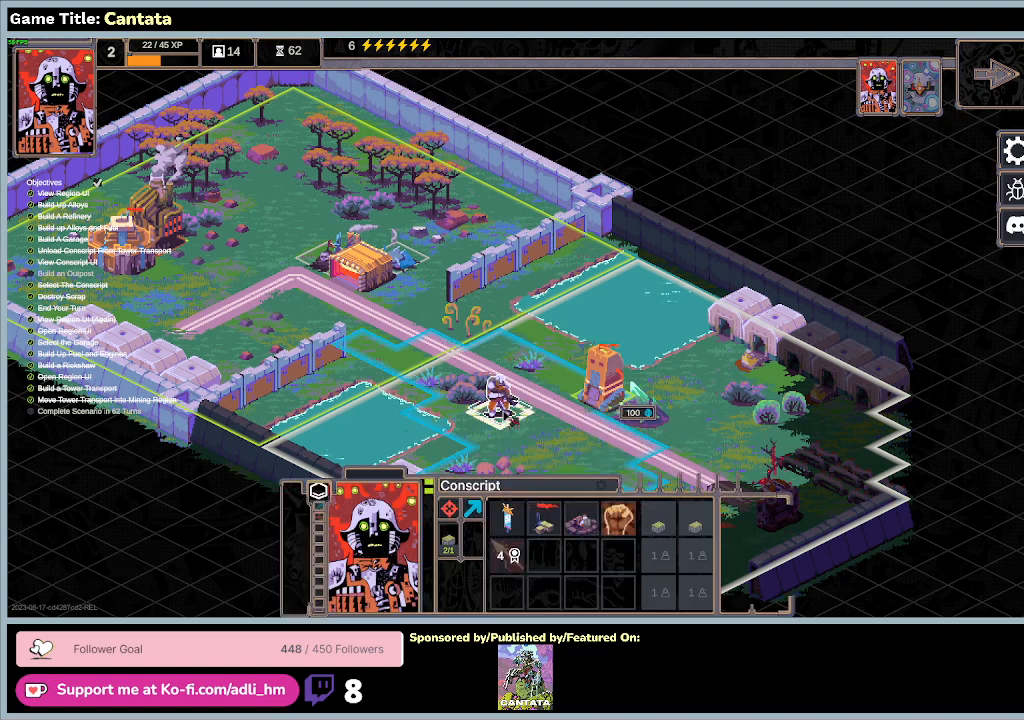
{"keys": [], "mouse": [], "events": [[233, "mouse_left", "up"]]}
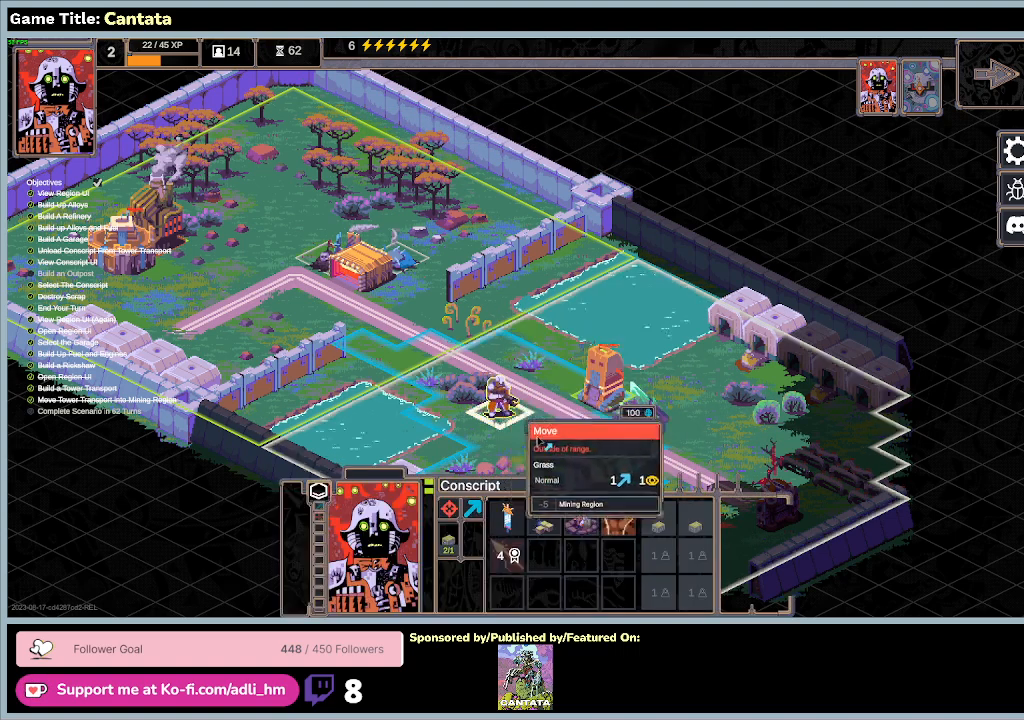
{"keys": [], "mouse": [], "events": []}
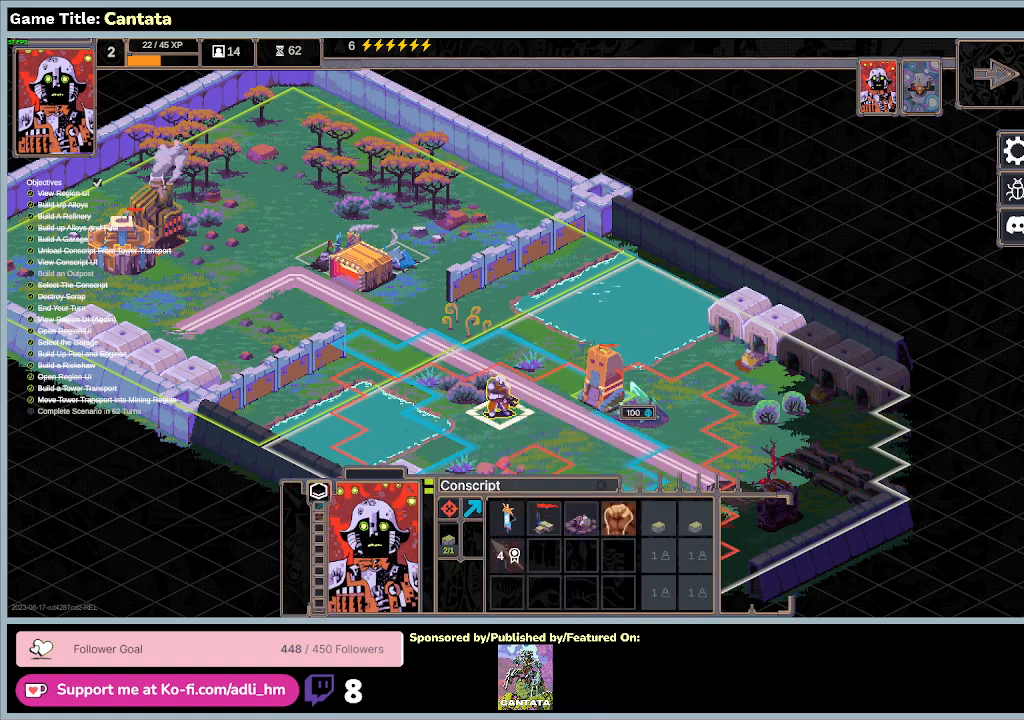
{"keys": [], "mouse": [], "events": [[100, "mouse_left", "down"], [433, "mouse_left", "up"]]}
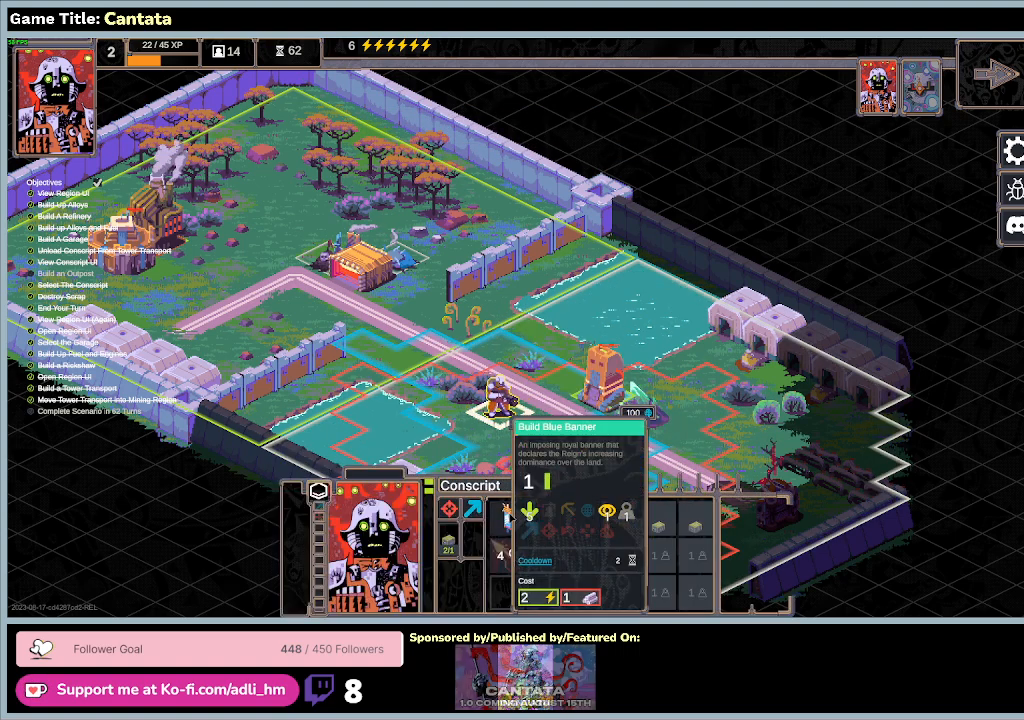
{"keys": [], "mouse": [], "events": []}
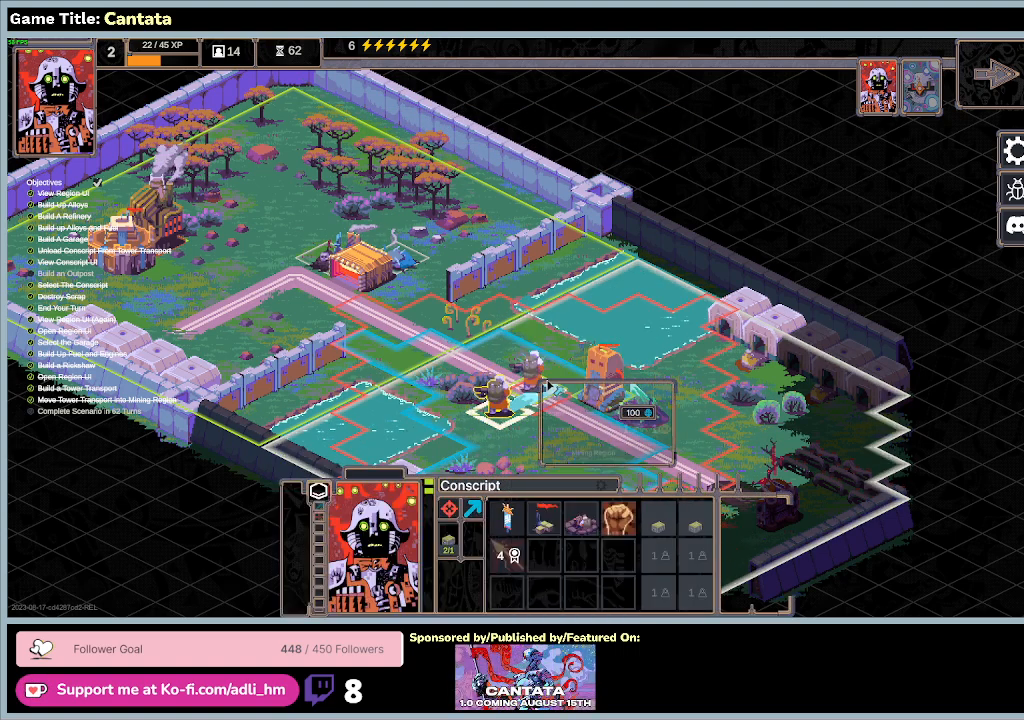
{"keys": [], "mouse": [], "events": []}
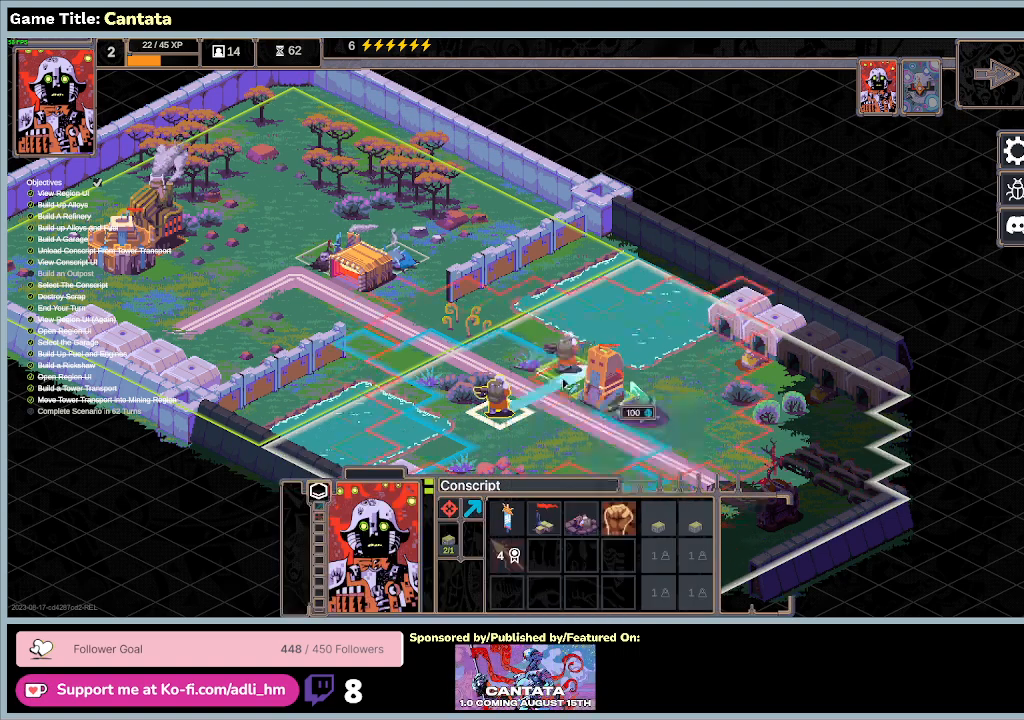
{"keys": [], "mouse": ["right"], "events": [[367, "mouse_right", "down"]]}
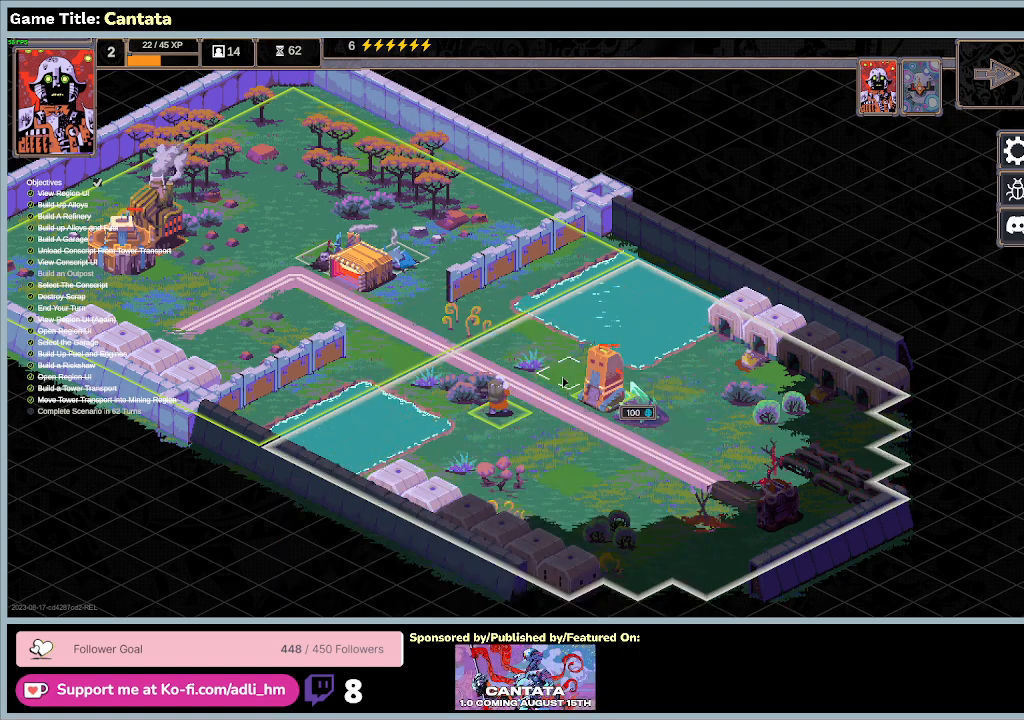
{"keys": [], "mouse": [], "events": [[133, "mouse_right", "up"]]}